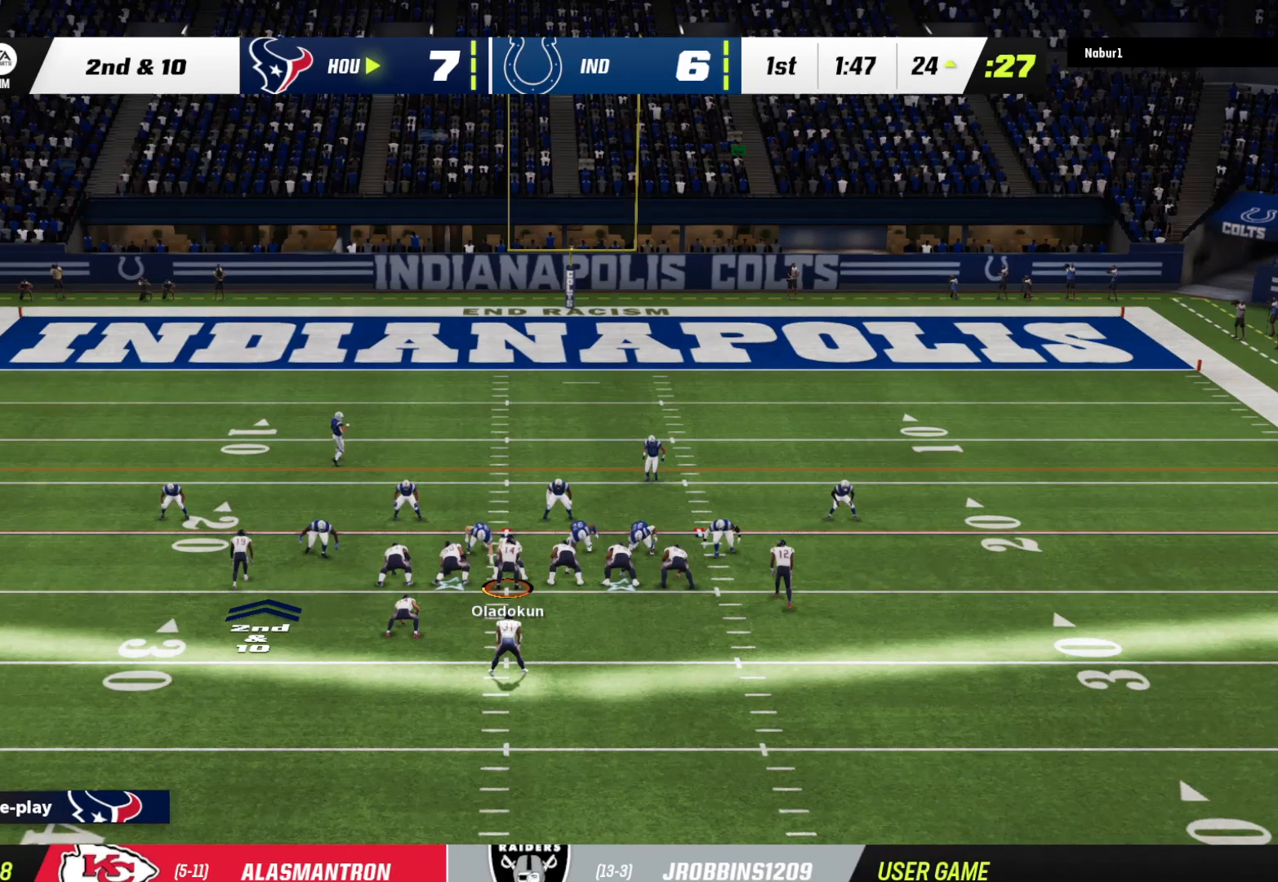
Gameplay with a controller (Xbox layout); each line is a JSON object with the inputs held at the frame after it. "events" lists button and stick changes between this image and that frame as [ms after this image, input, new state], when the widget could be followed in between.
{"buttons": ["R2"], "left_stick": "center", "right_stick": "center", "events": [[167, "R2", "down"]]}
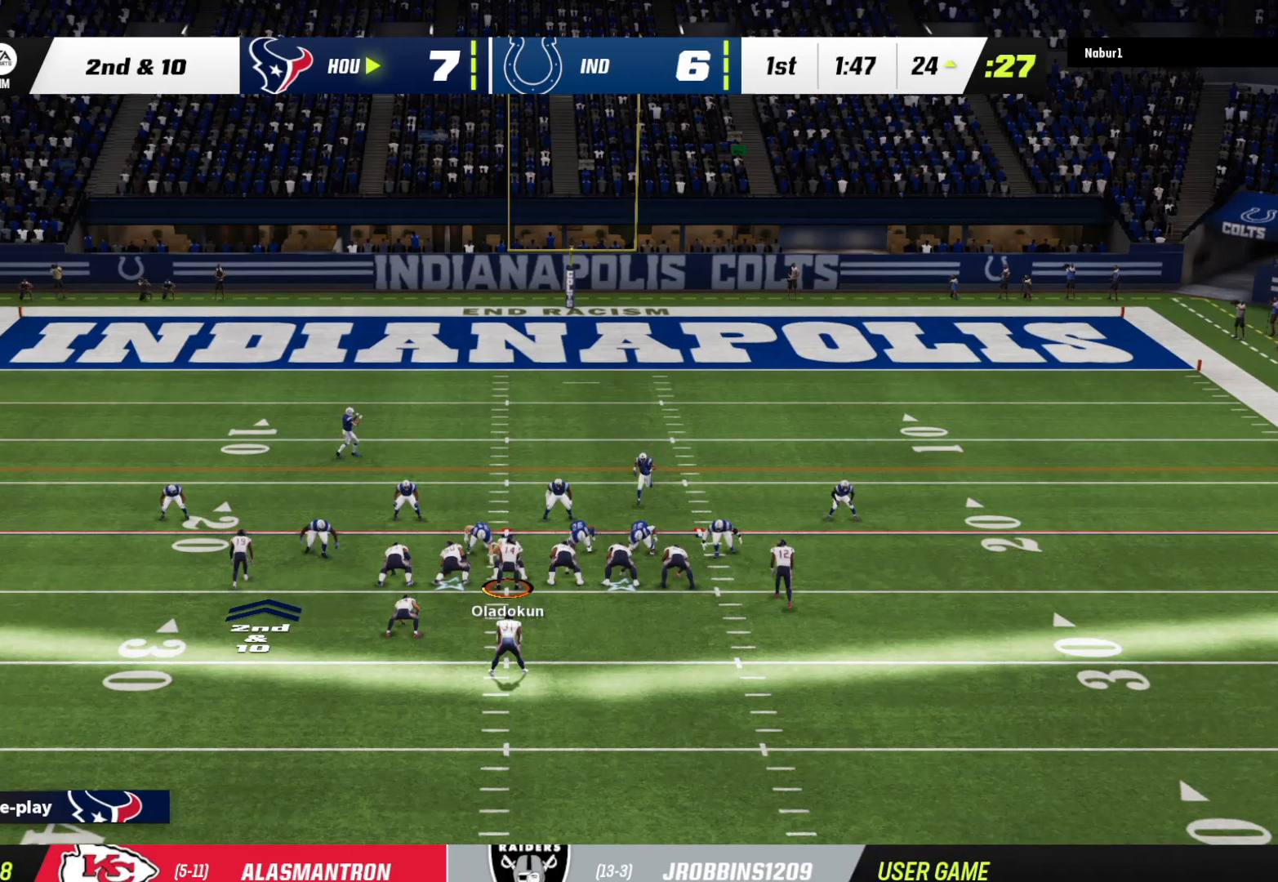
{"buttons": ["R2"], "left_stick": "center", "right_stick": "center", "events": []}
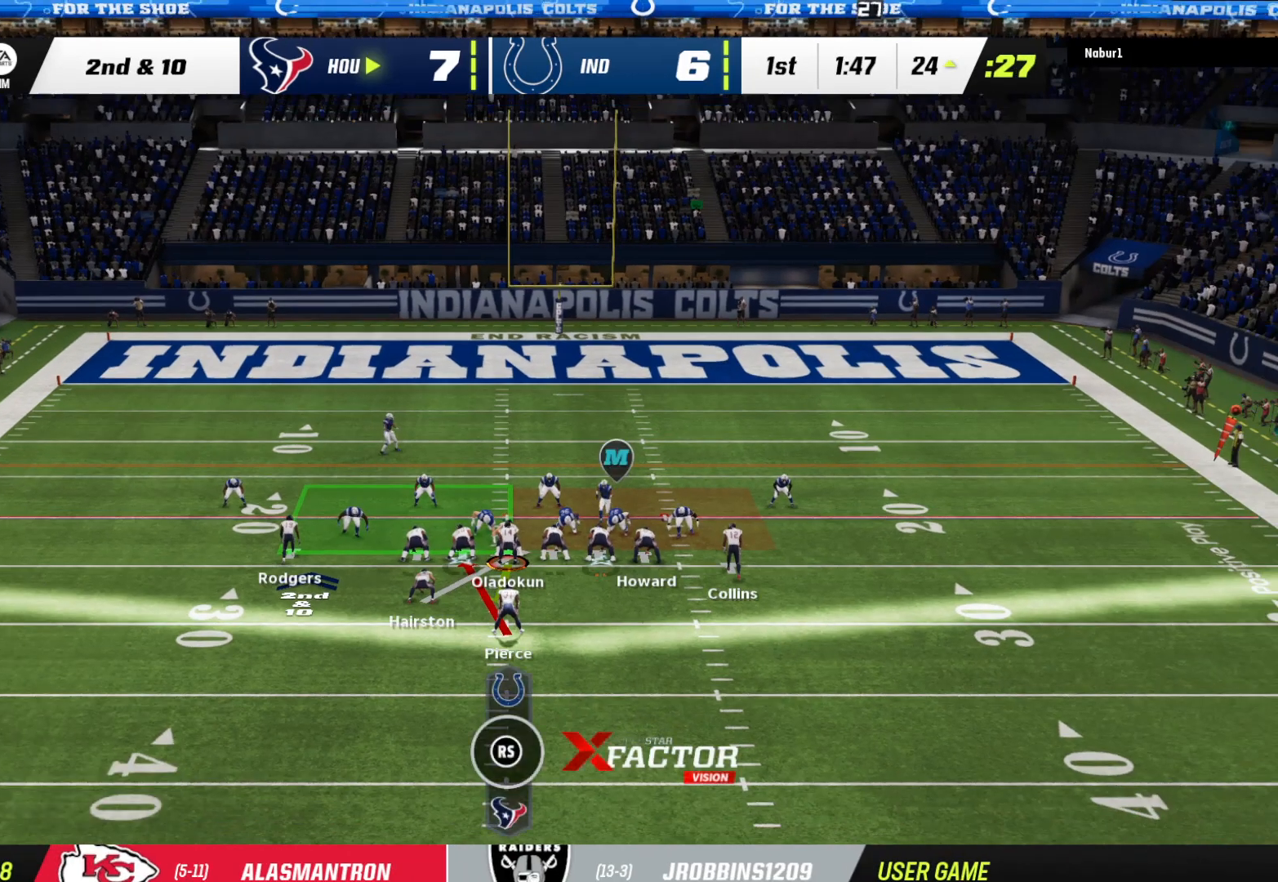
{"buttons": [], "left_stick": "center", "right_stick": "center", "events": [[267, "R2", "up"]]}
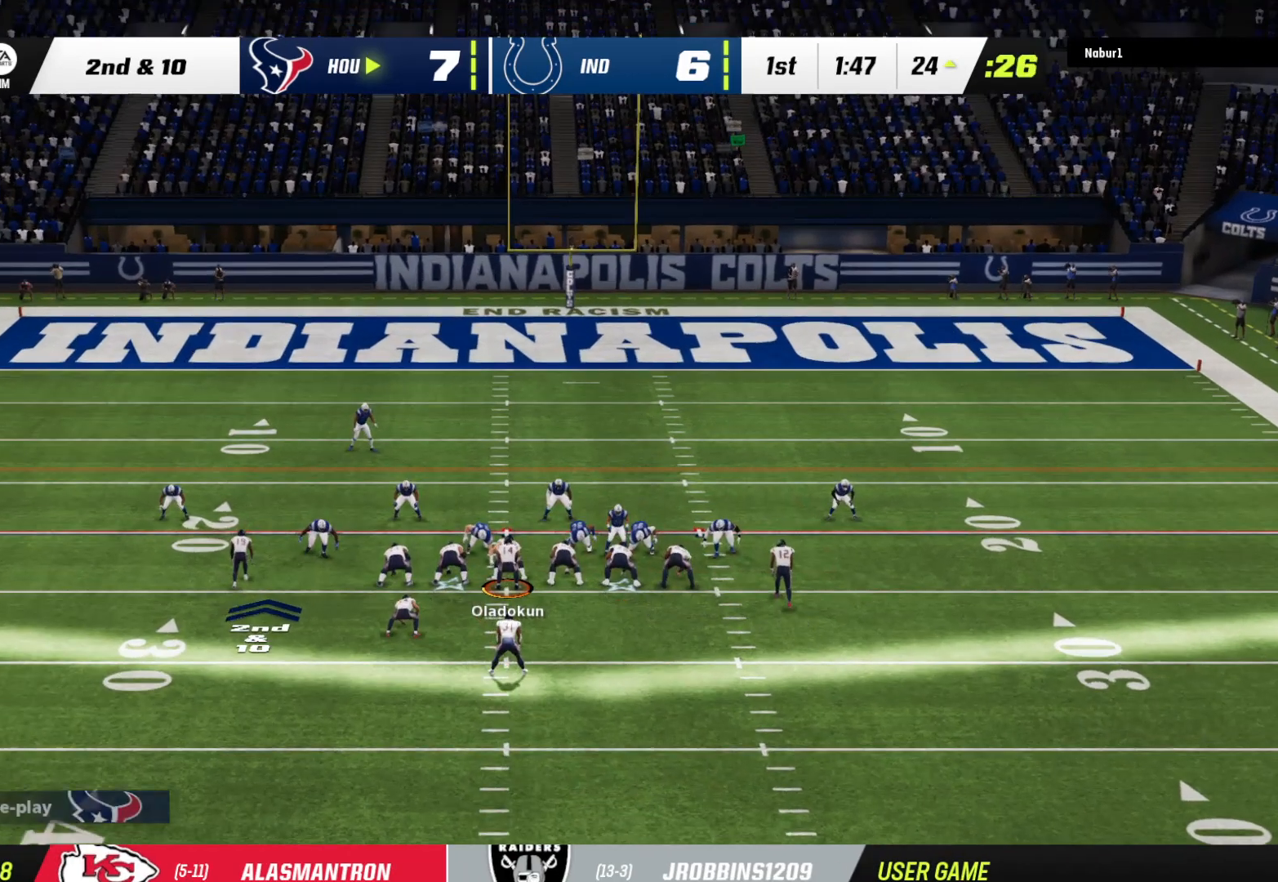
{"buttons": [], "left_stick": "center", "right_stick": "center", "events": []}
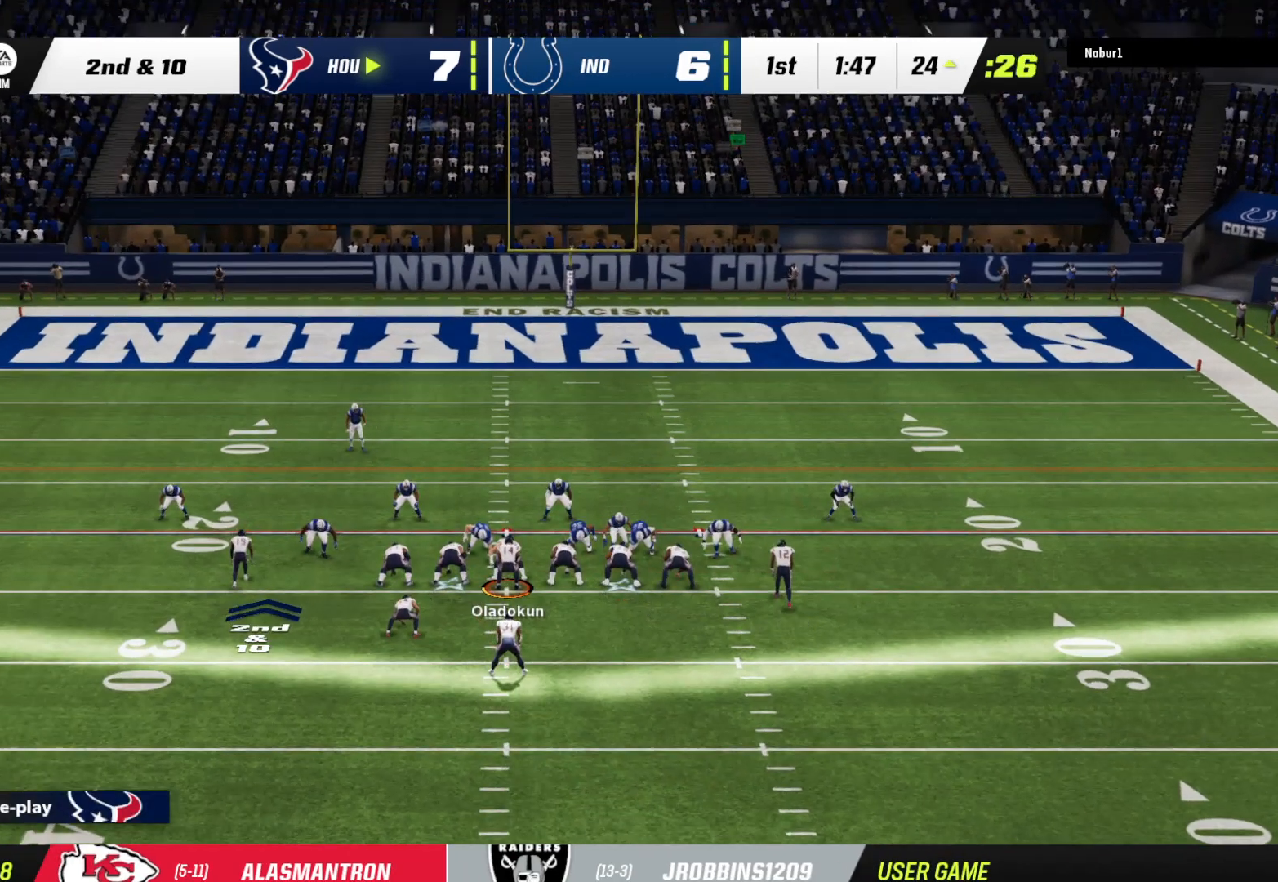
{"buttons": ["A"], "left_stick": "center", "right_stick": "center", "events": [[500, "A", "down"]]}
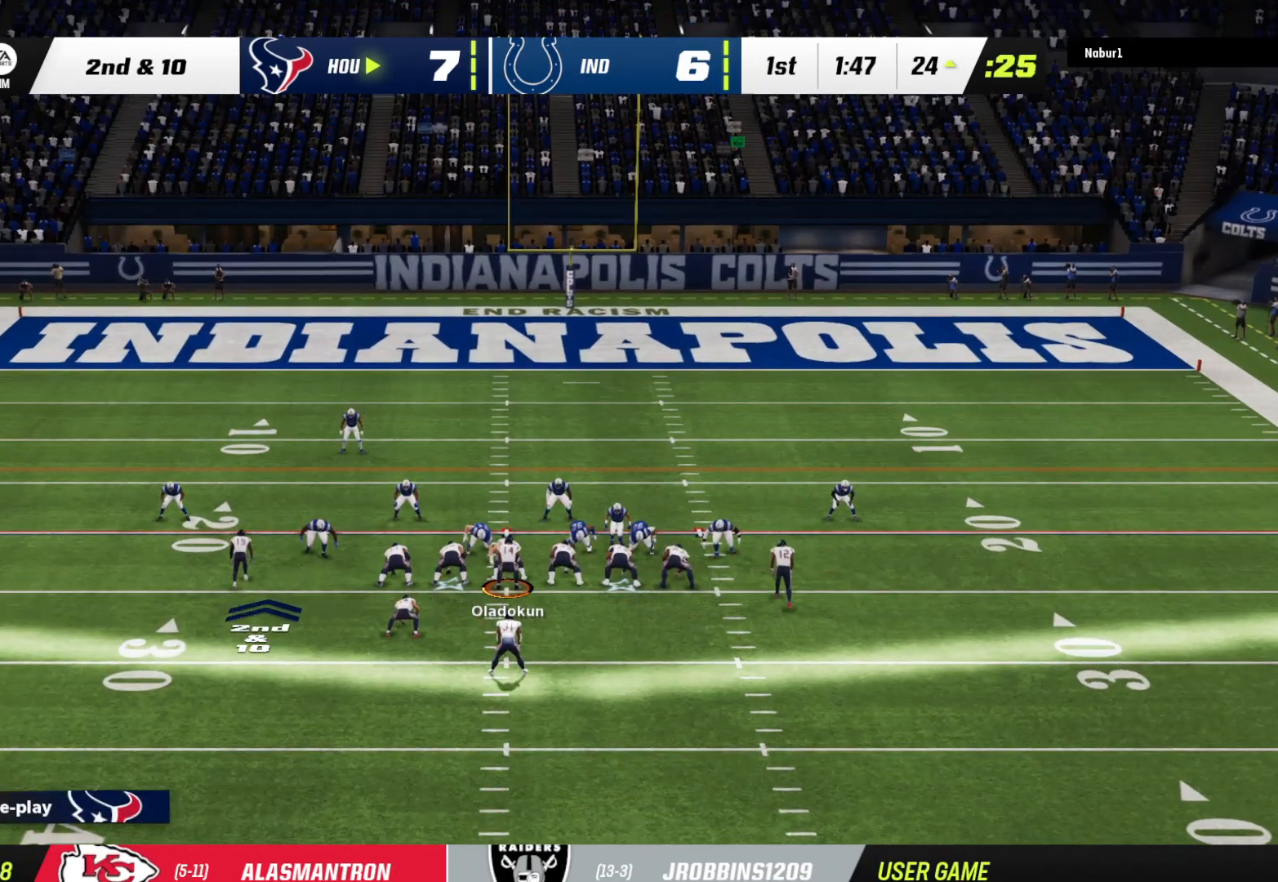
{"buttons": [], "left_stick": "center", "right_stick": "center", "events": [[233, "A", "up"]]}
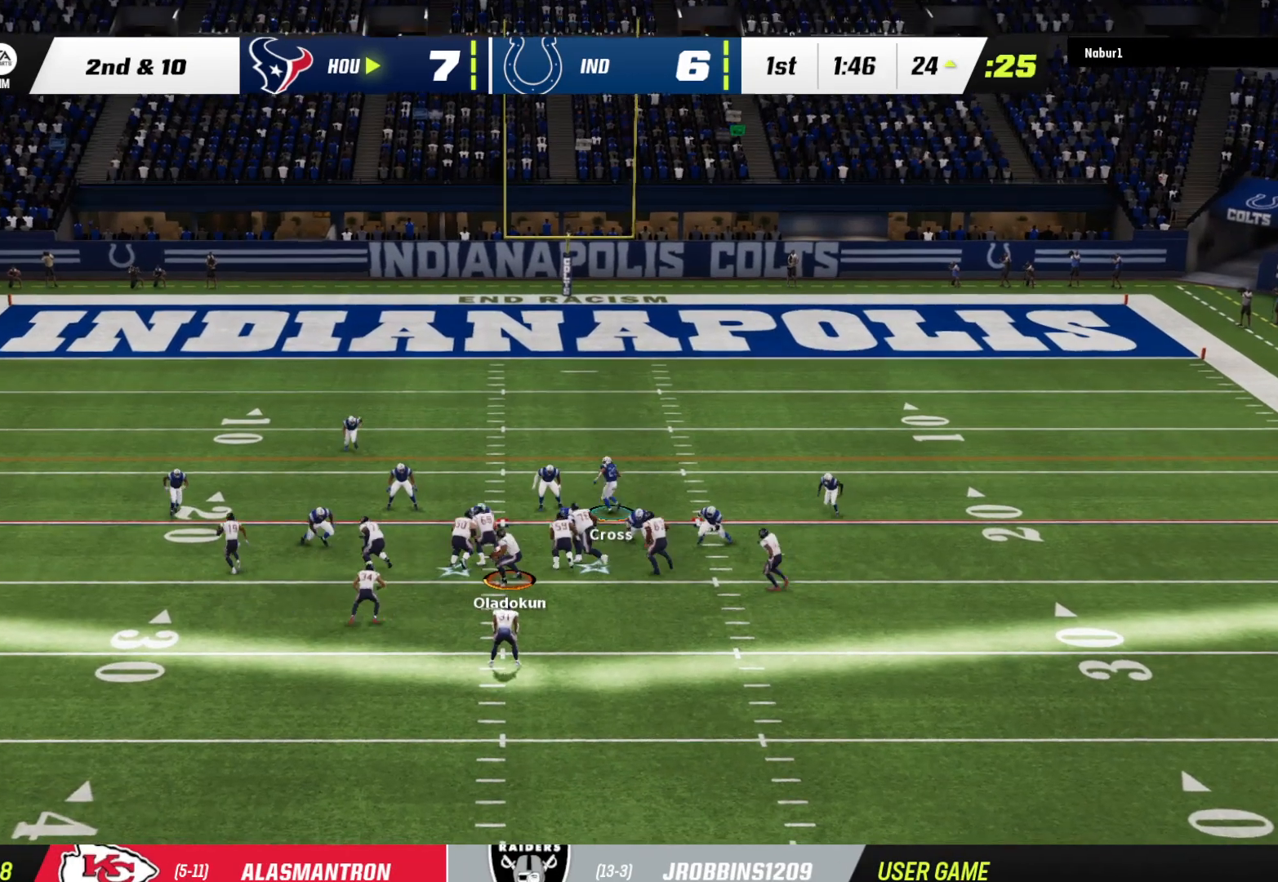
{"buttons": [], "left_stick": "up", "right_stick": "center", "events": [[400, "left_stick", "up"]]}
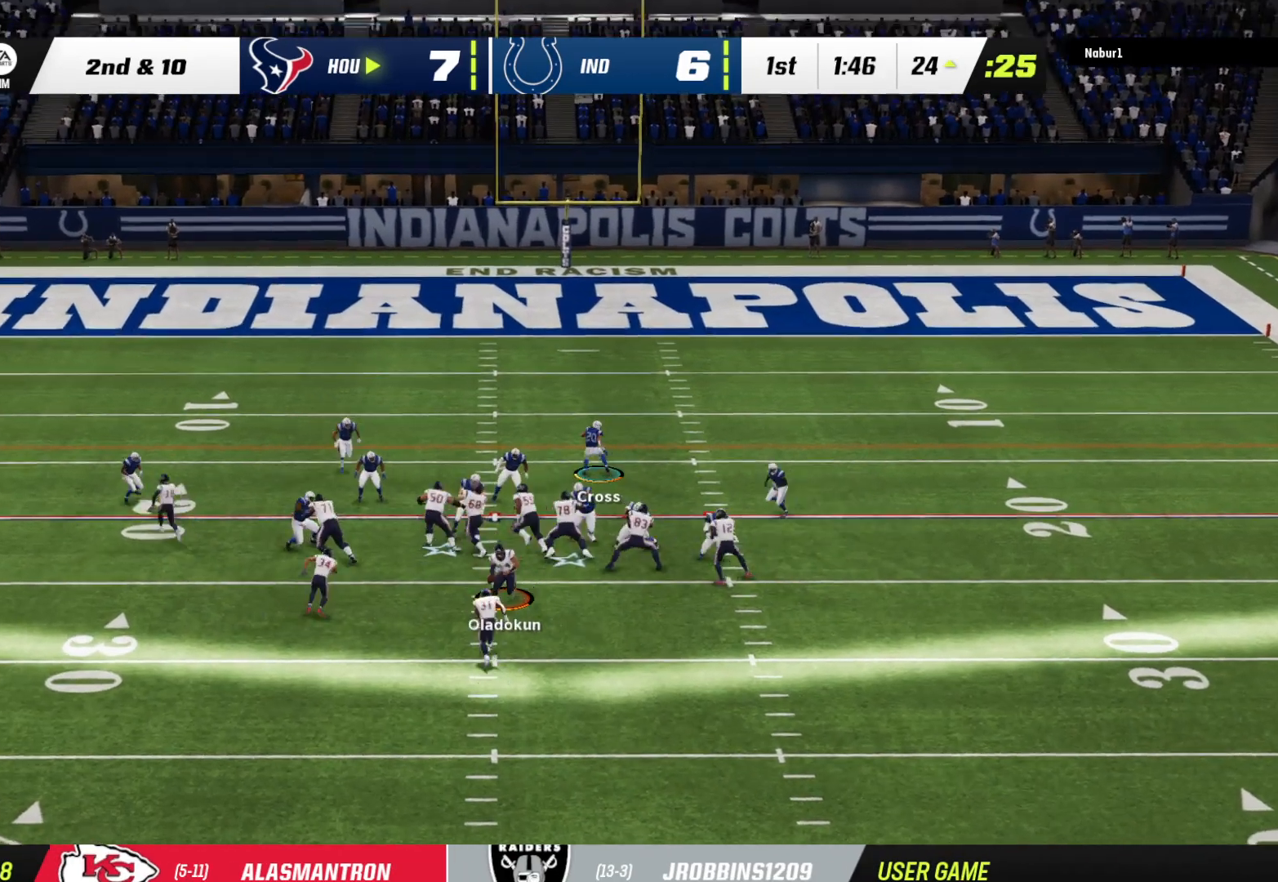
{"buttons": ["R2", "L3"], "left_stick": "up-left", "right_stick": "center", "events": [[267, "left_stick", "up-left"], [400, "R2", "down"], [433, "L3", "down"]]}
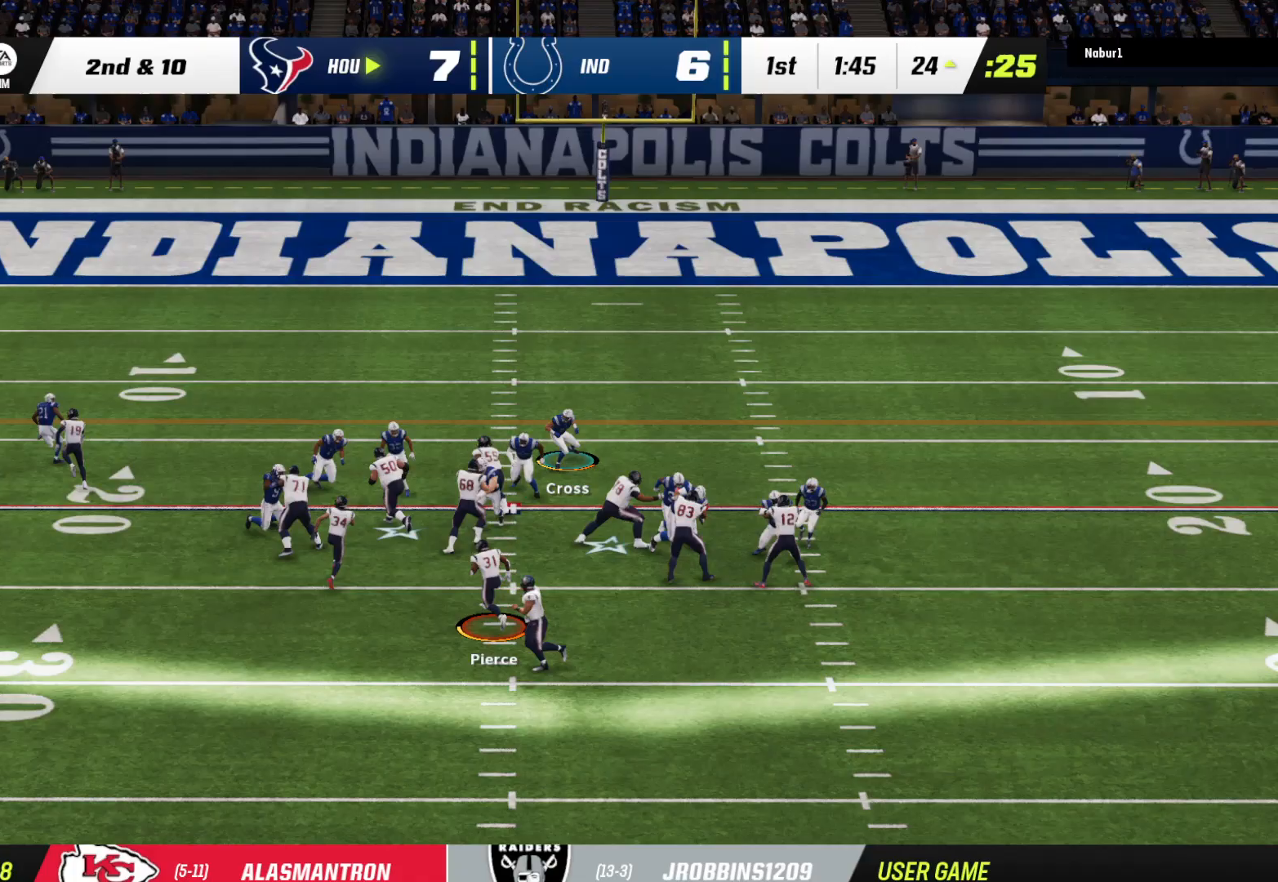
{"buttons": ["R2", "L3"], "left_stick": "left", "right_stick": "center", "events": [[167, "L3", "up"], [333, "L3", "down"], [467, "left_stick", "left"]]}
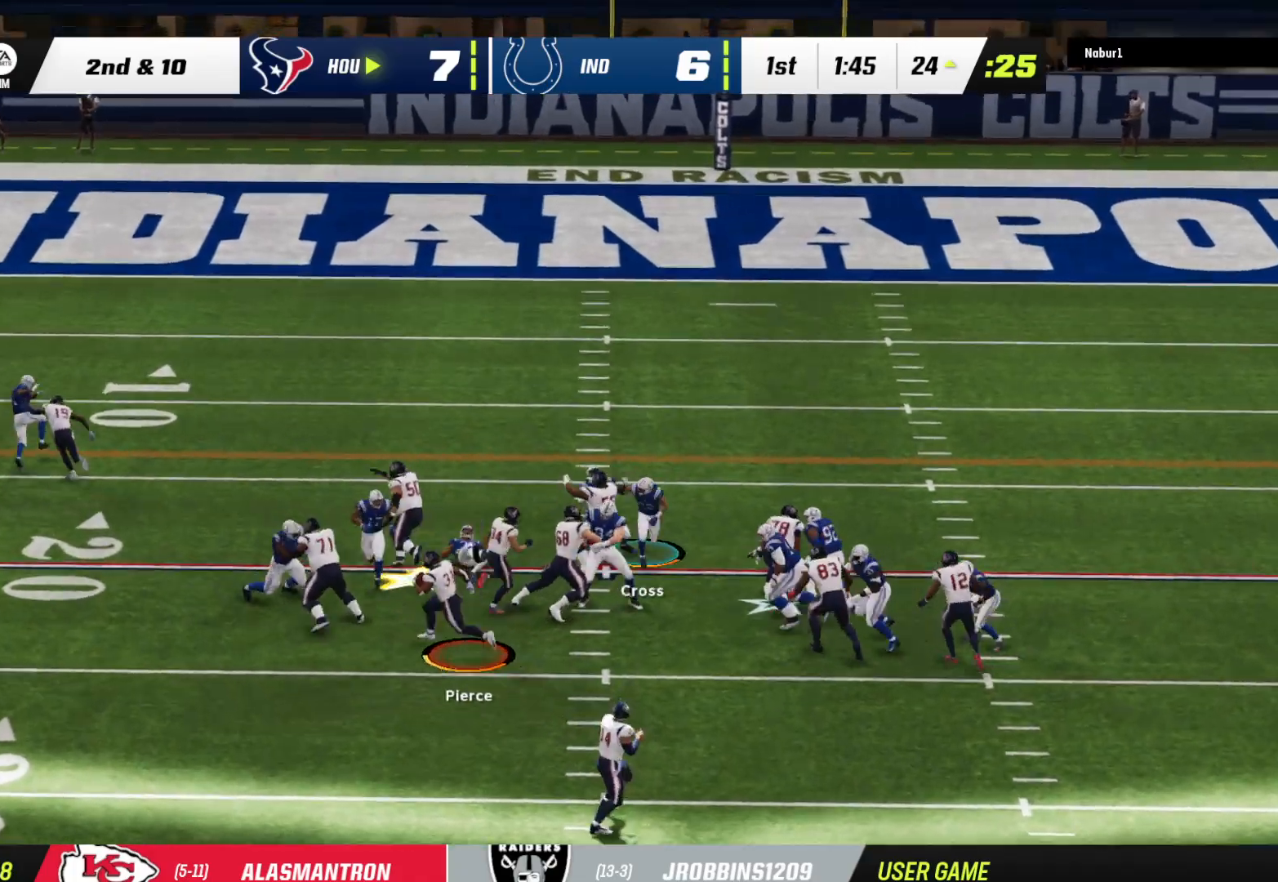
{"buttons": ["R2", "L3"], "left_stick": "up-left", "right_stick": "center", "events": [[467, "left_stick", "up-left"]]}
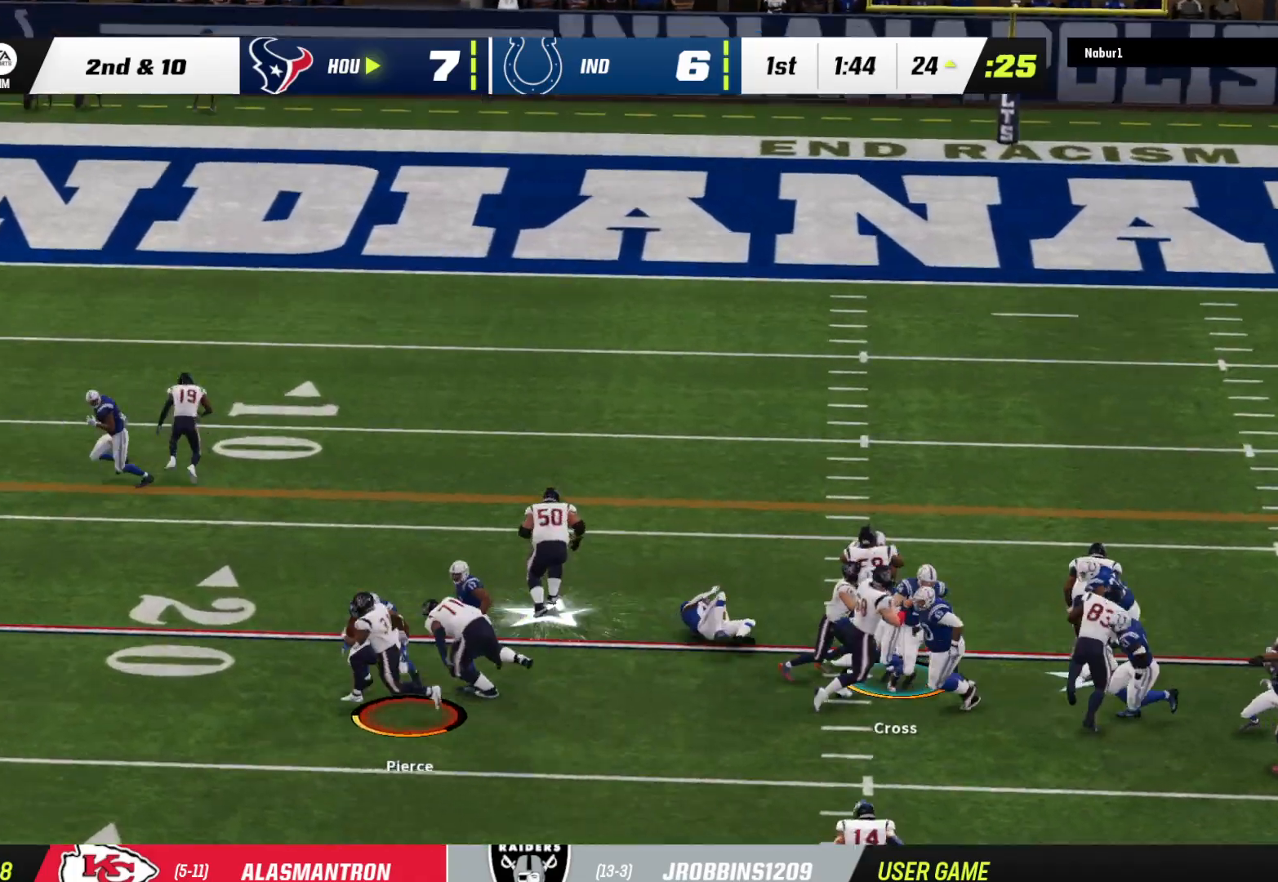
{"buttons": ["R2"], "left_stick": "up-left", "right_stick": "center", "events": [[200, "L3", "up"]]}
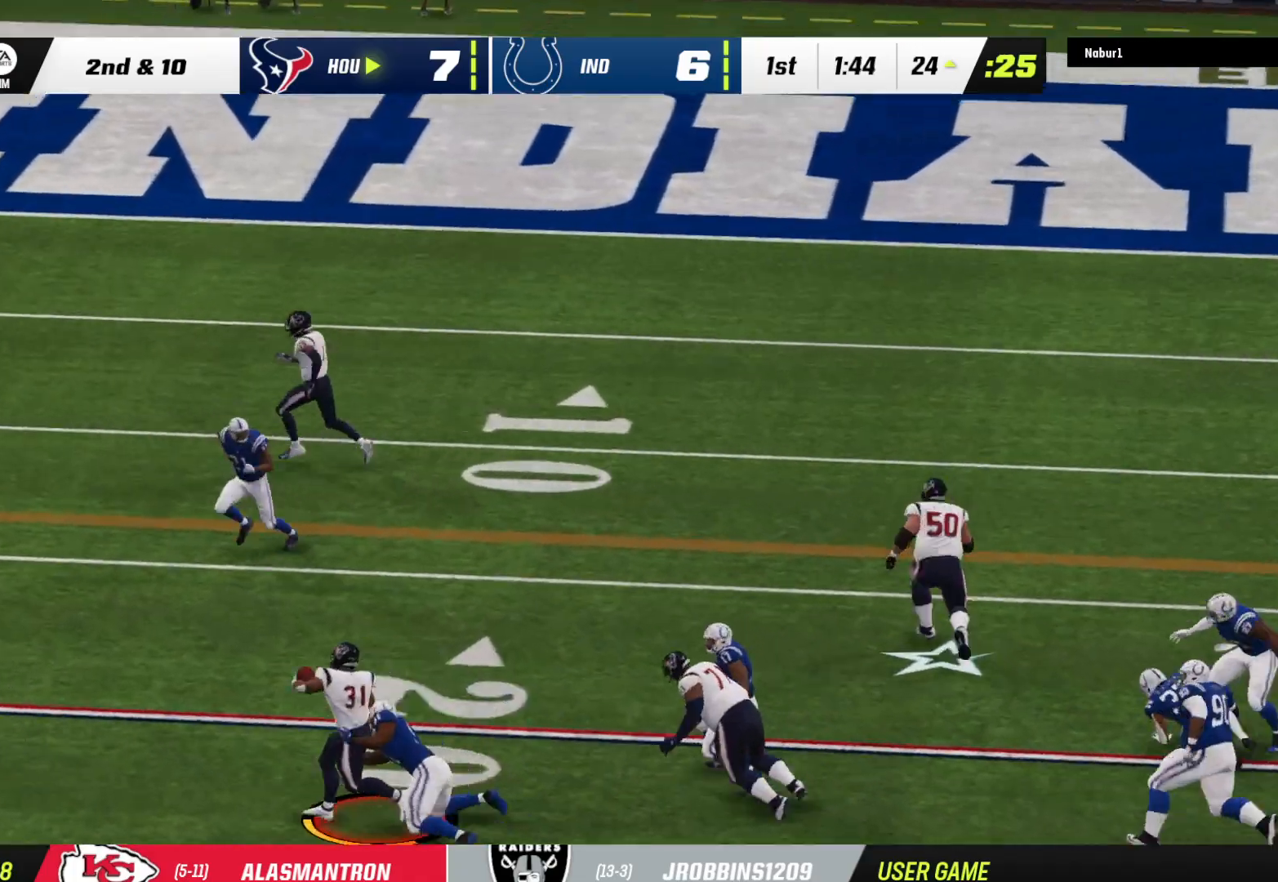
{"buttons": ["R2", "L3"], "left_stick": "up-left", "right_stick": "center", "events": [[133, "L3", "down"]]}
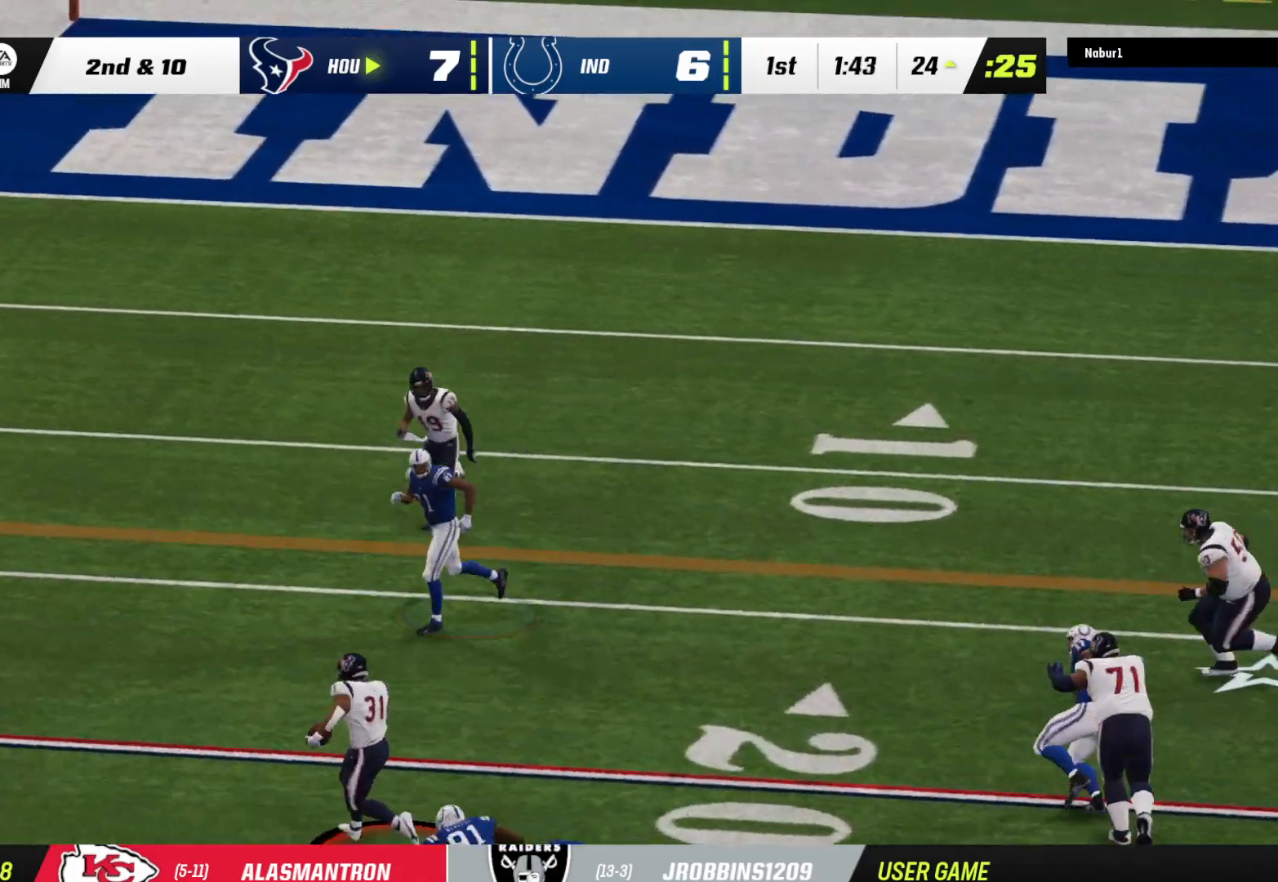
{"buttons": ["R2", "L3"], "left_stick": "up", "right_stick": "center", "events": [[100, "L3", "up"], [133, "left_stick", "up"], [200, "L3", "down"], [200, "right_stick", "right"], [333, "right_stick", "center"]]}
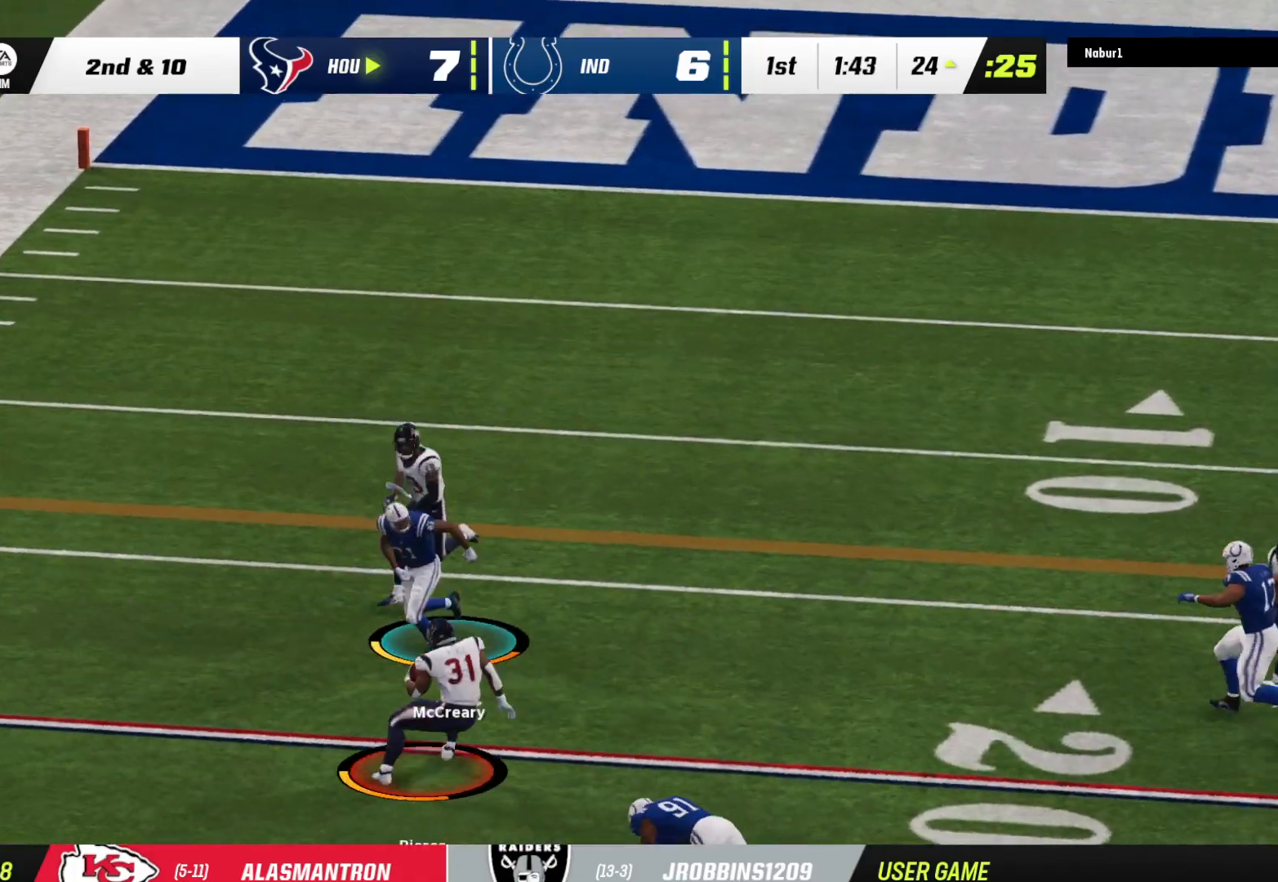
{"buttons": ["R2", "L3"], "left_stick": "up-left", "right_stick": "center", "events": [[433, "left_stick", "up-left"]]}
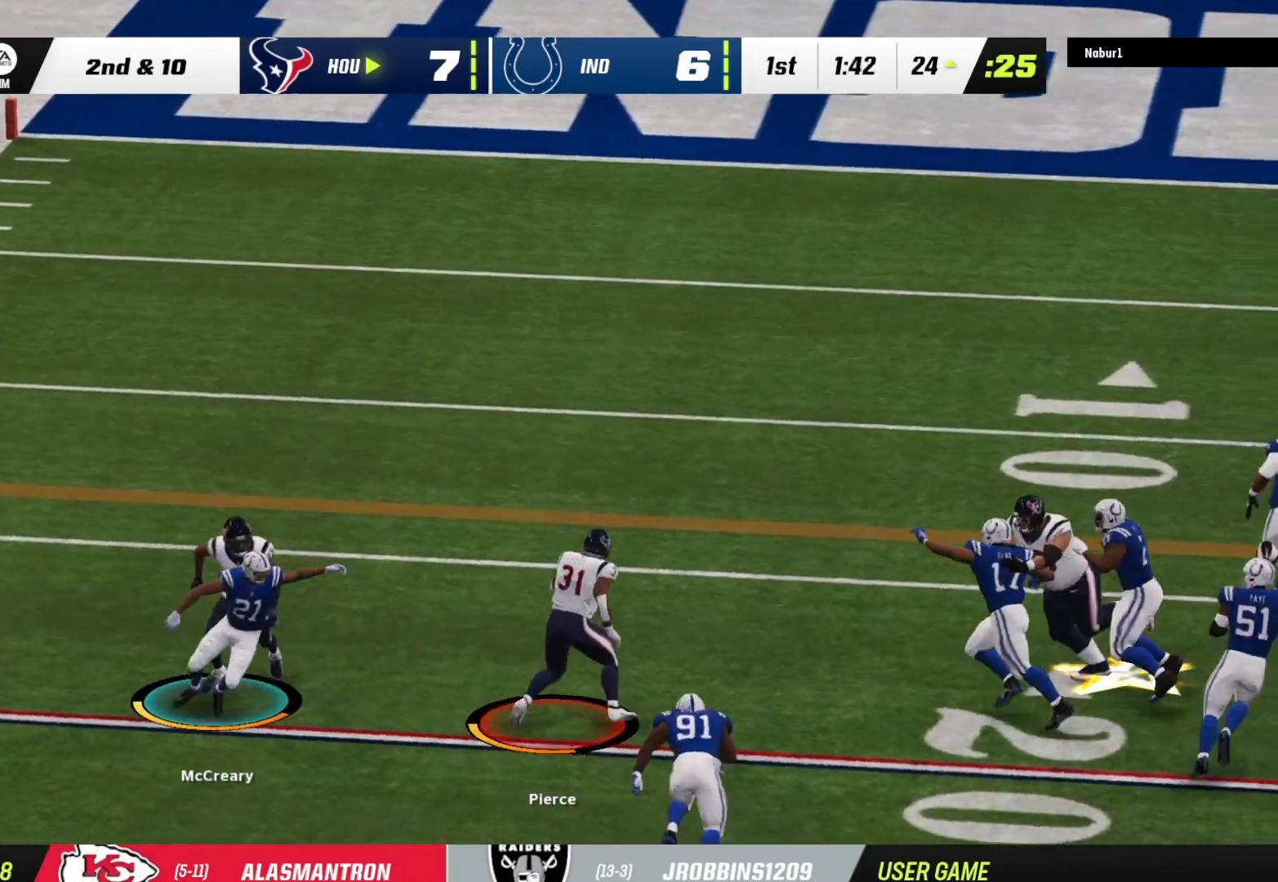
{"buttons": ["R2", "L3"], "left_stick": "up-left", "right_stick": "center", "events": []}
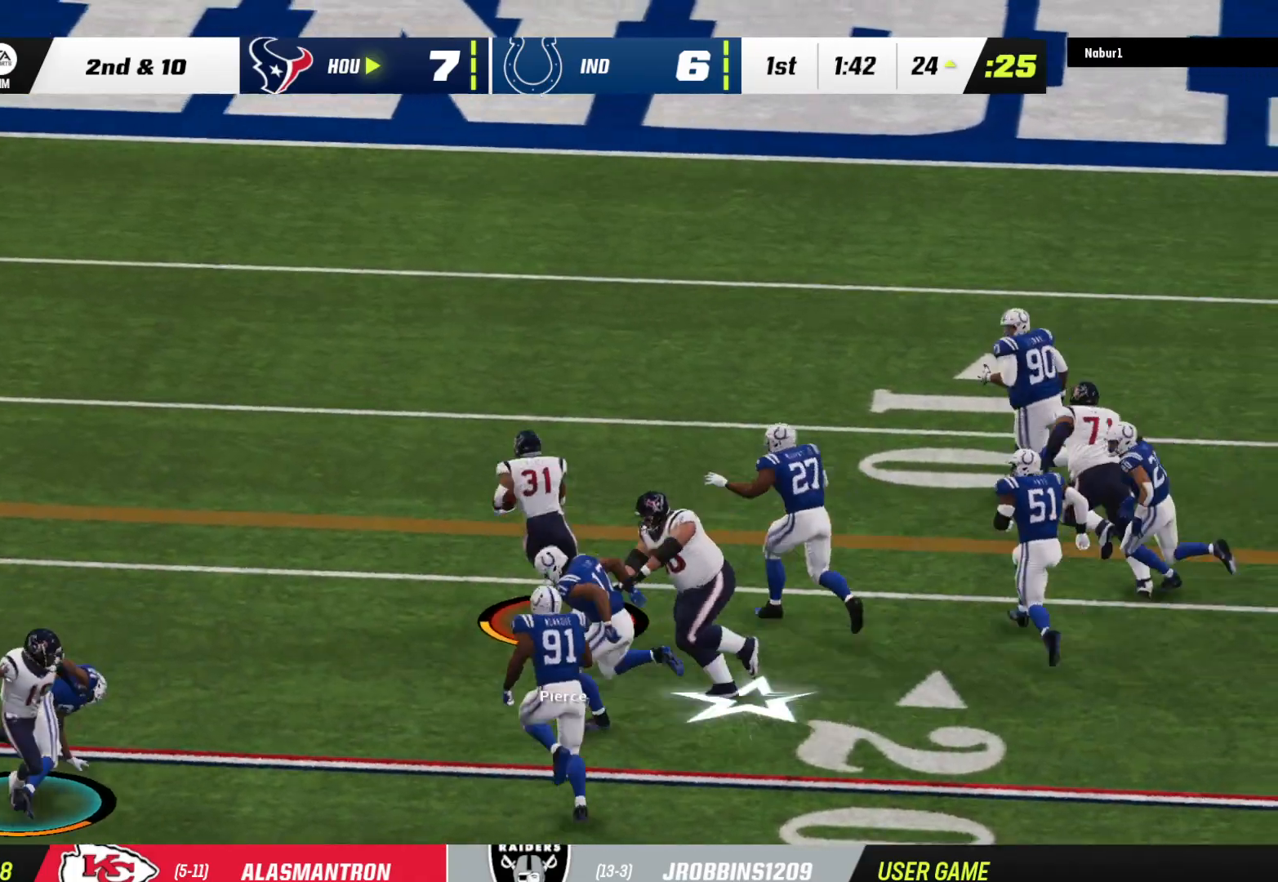
{"buttons": ["R2", "L3"], "left_stick": "up-left", "right_stick": "center", "events": []}
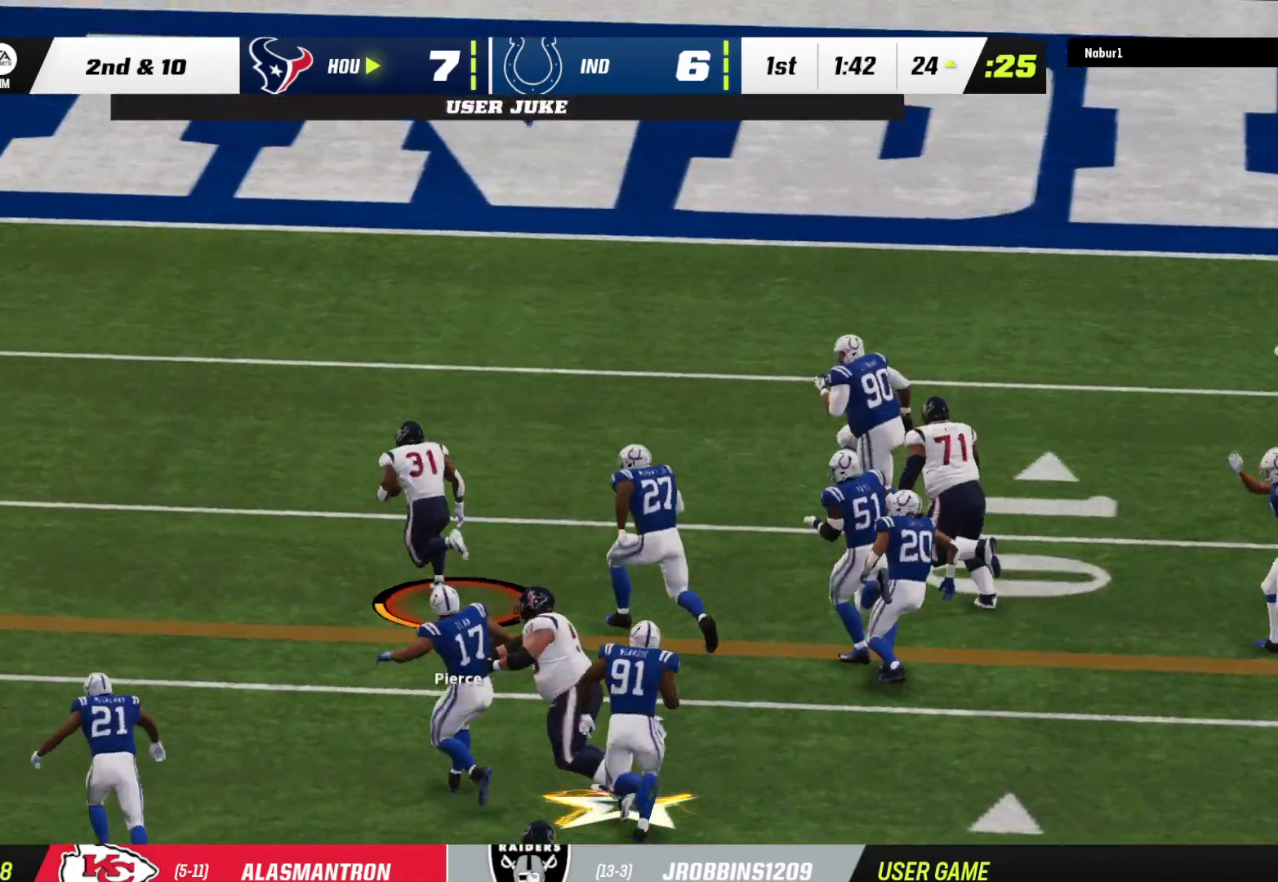
{"buttons": ["R2", "L3"], "left_stick": "up-left", "right_stick": "center", "events": []}
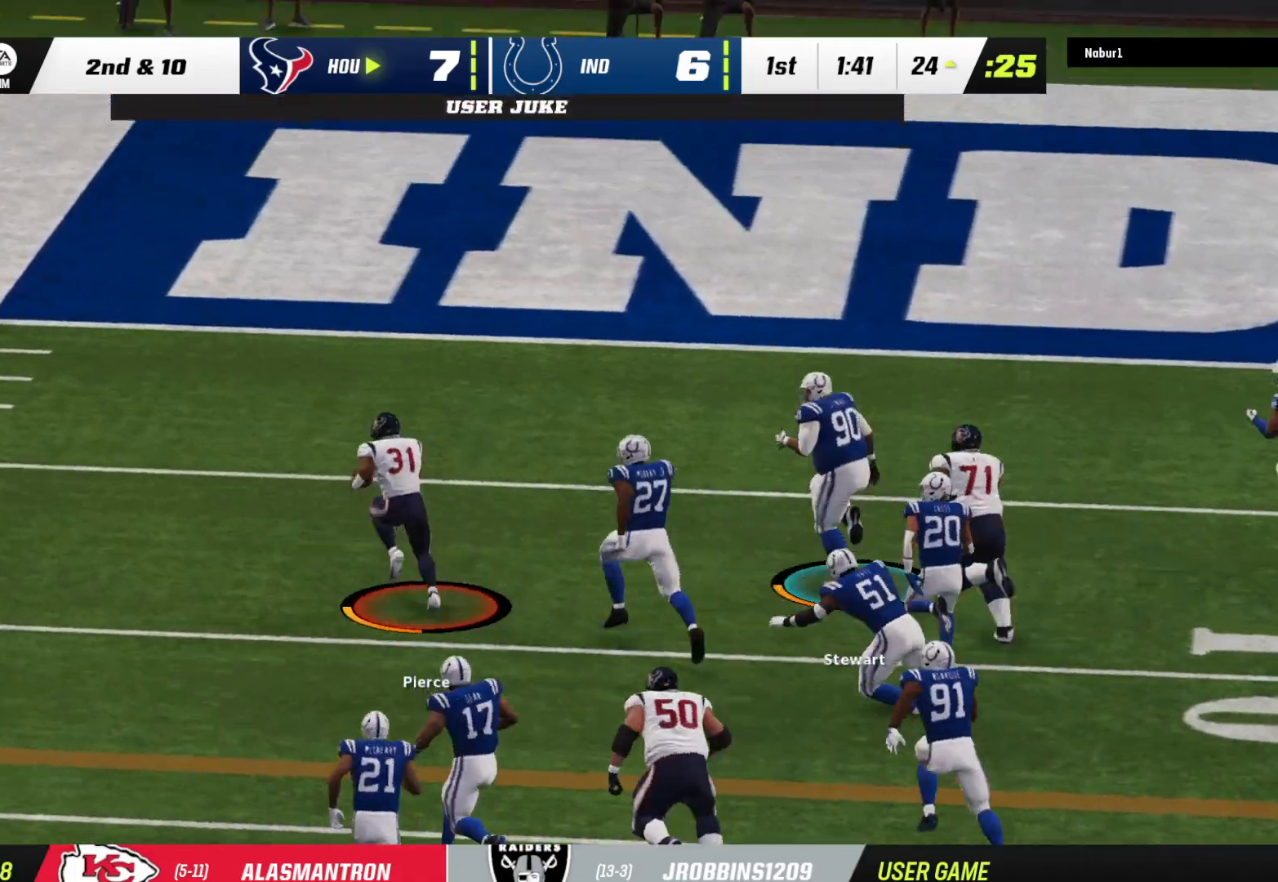
{"buttons": ["R2", "L3"], "left_stick": "up-left", "right_stick": "center", "events": []}
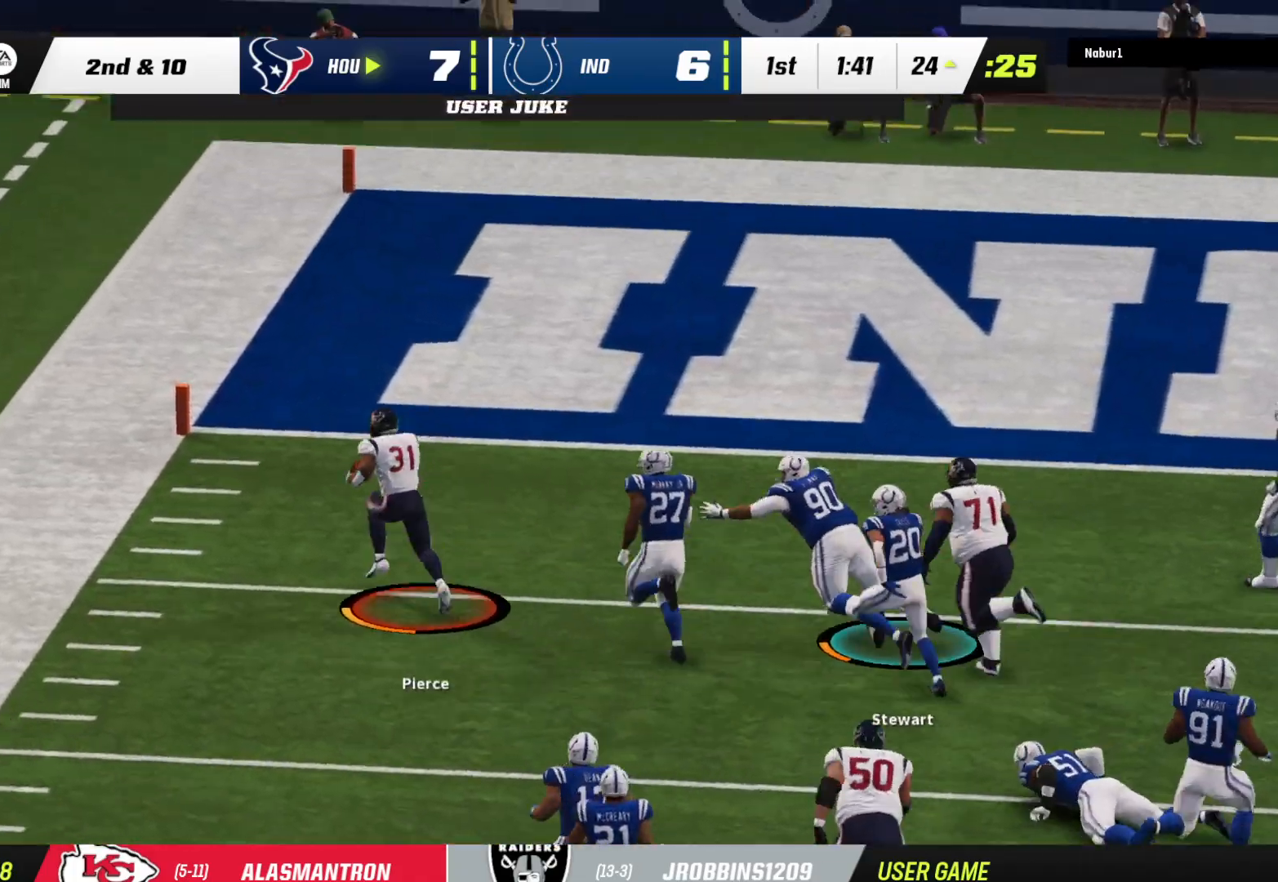
{"buttons": ["R2"], "left_stick": "up", "right_stick": "center", "events": [[33, "L3", "up"], [33, "left_stick", "up"]]}
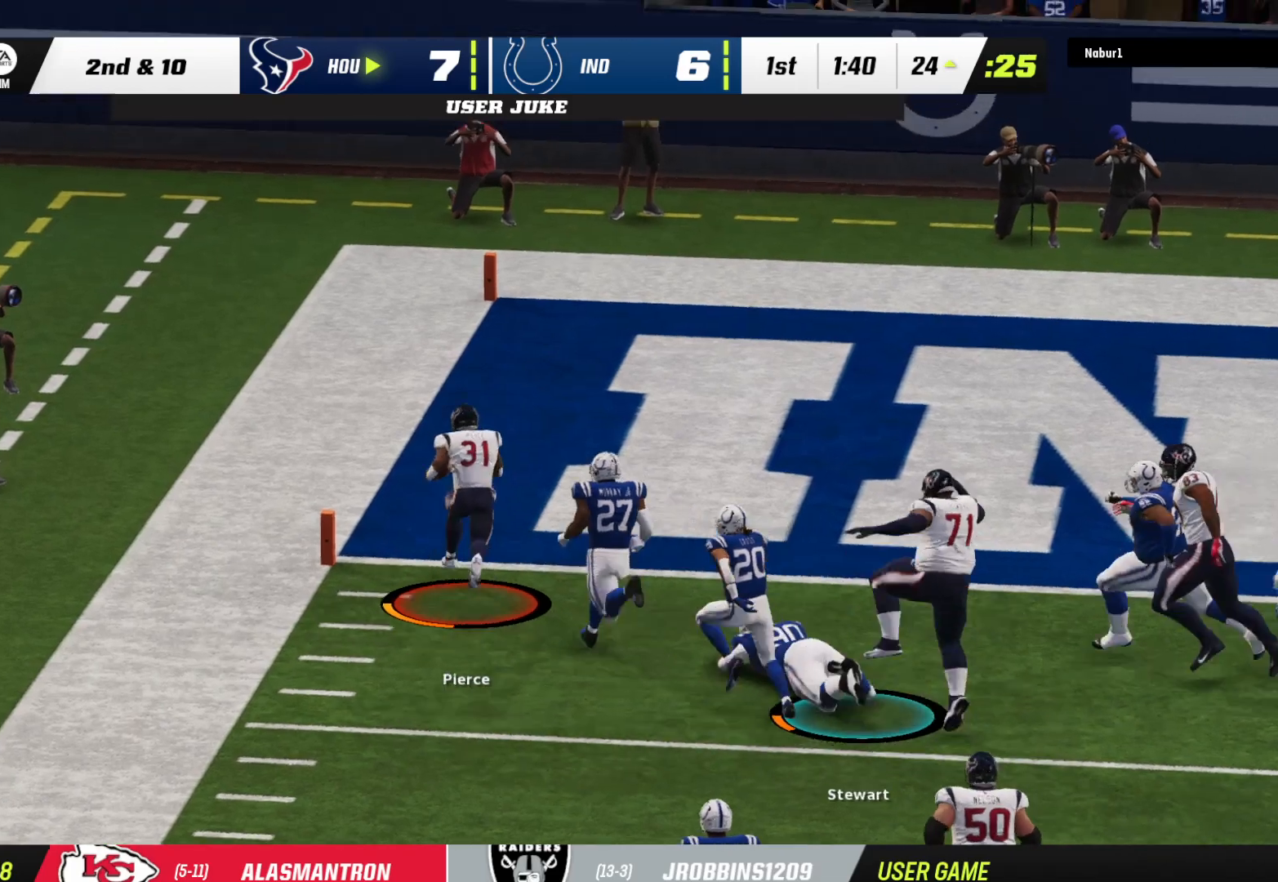
{"buttons": [], "left_stick": "up", "right_stick": "center", "events": [[233, "R2", "up"]]}
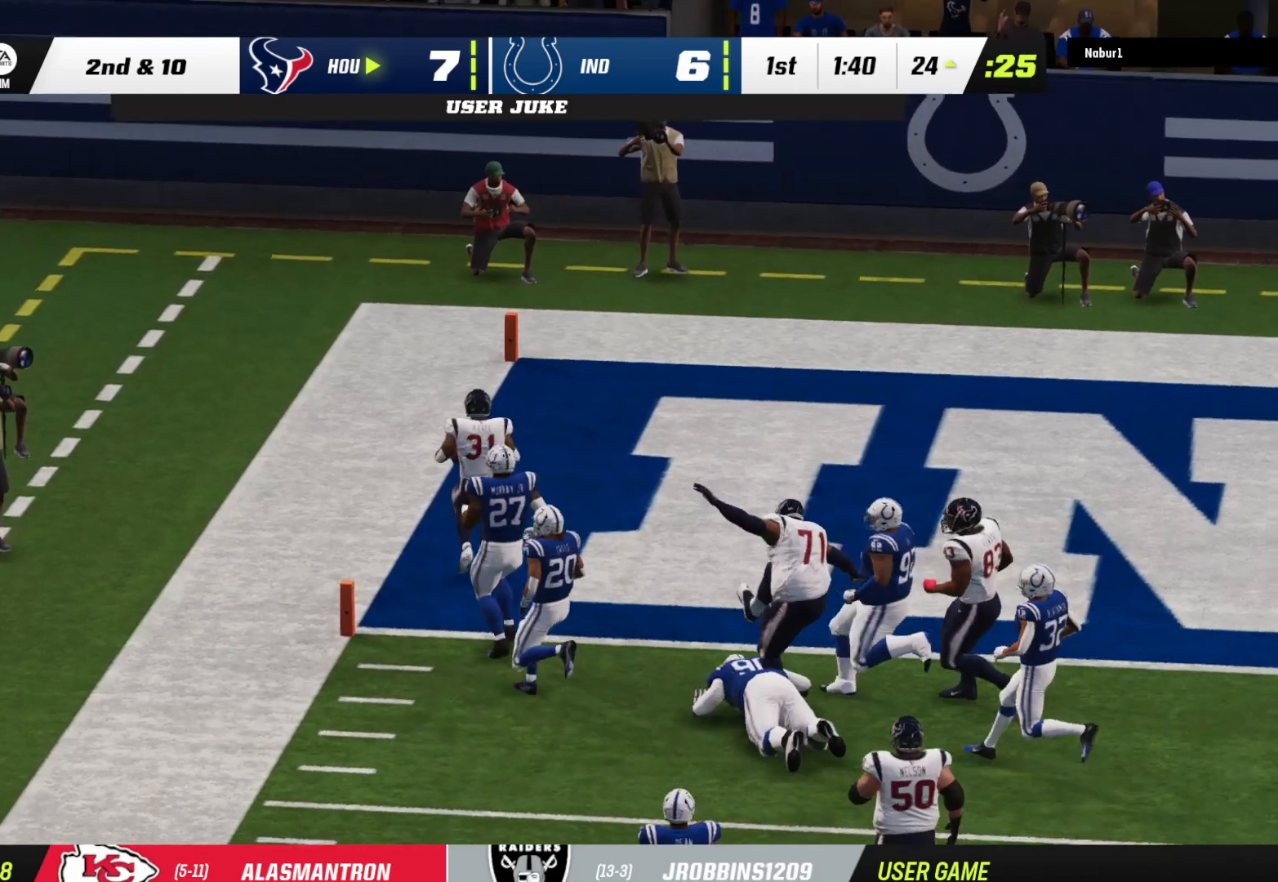
{"buttons": [], "left_stick": "center", "right_stick": "center", "events": [[100, "right_stick", "down"], [233, "right_stick", "center"], [467, "left_stick", "center"]]}
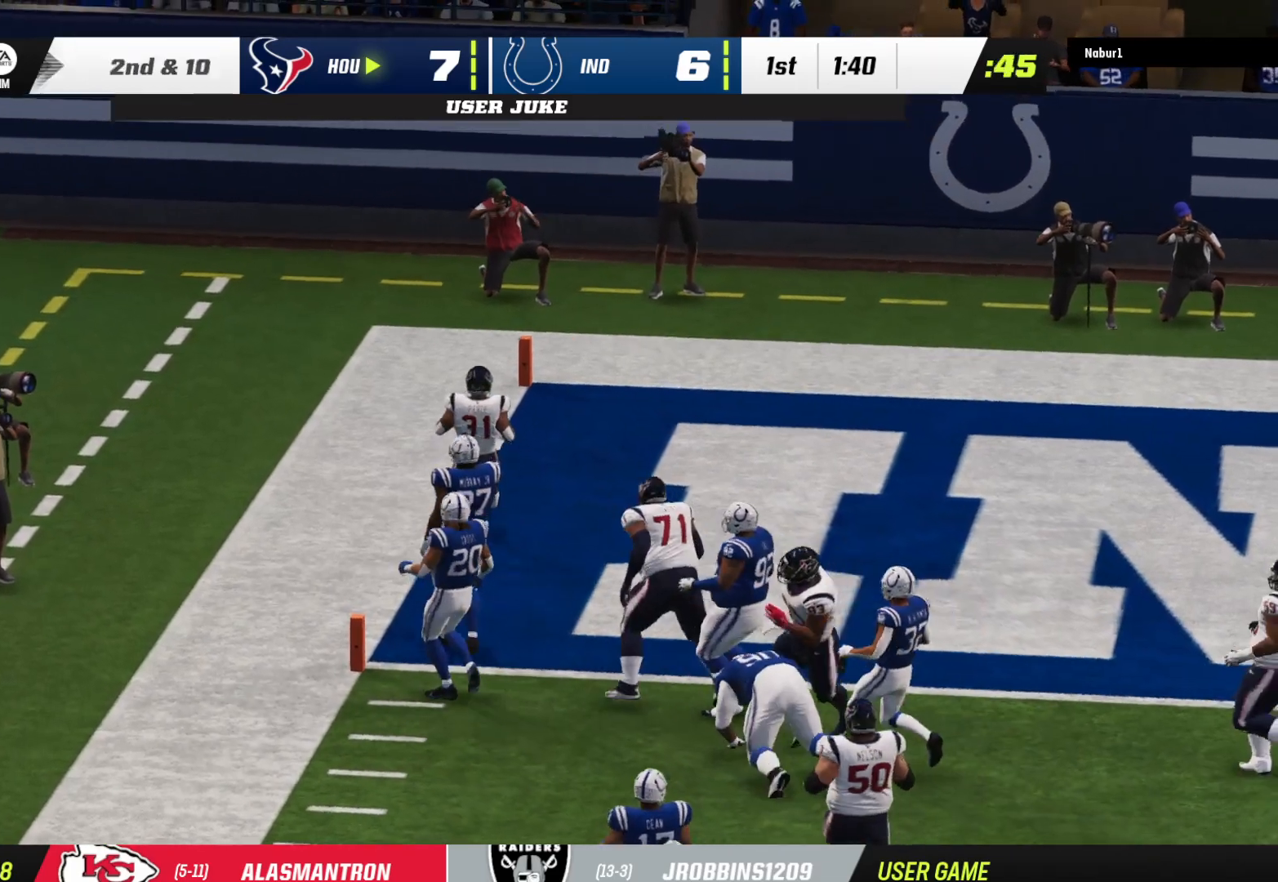
{"buttons": [], "left_stick": "center", "right_stick": "center", "events": [[67, "A", "down"], [167, "A", "up"], [267, "A", "down"], [367, "A", "up"], [400, "A", "down"], [500, "A", "up"]]}
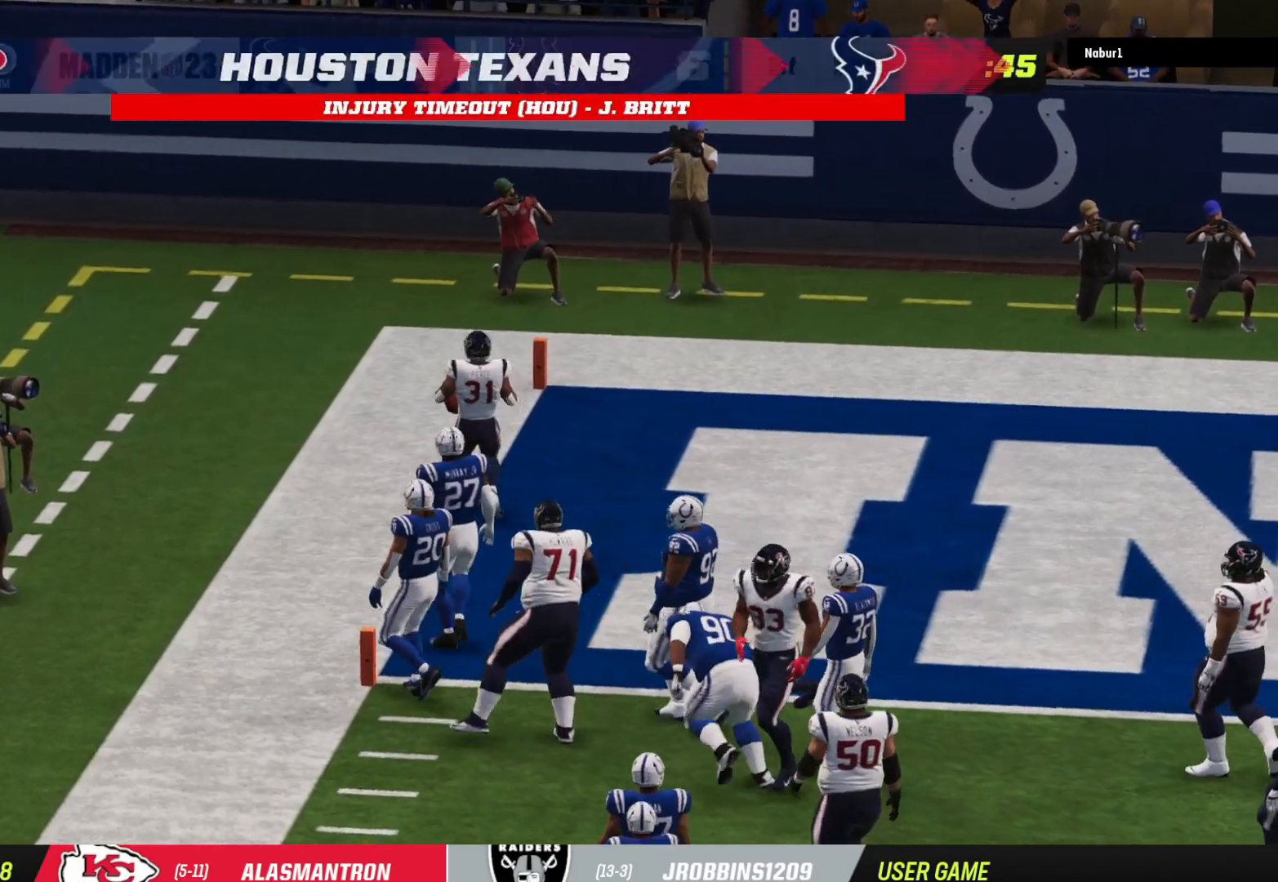
{"buttons": ["A"], "left_stick": "center", "right_stick": "center", "events": [[100, "A", "down"], [167, "A", "up"], [233, "A", "down"], [300, "A", "up"], [400, "A", "down"], [467, "A", "up"], [500, "A", "down"]]}
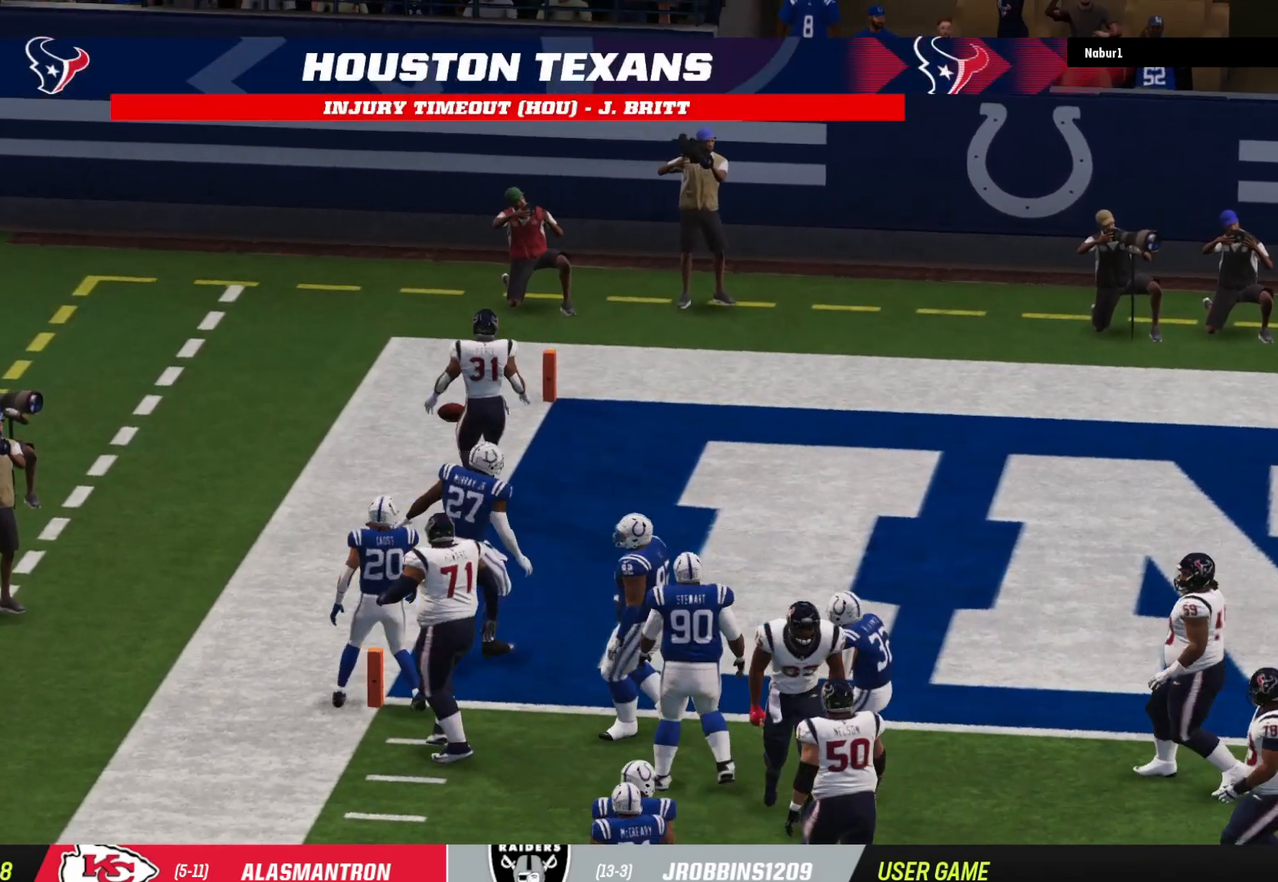
{"buttons": [], "left_stick": "center", "right_stick": "center", "events": [[100, "A", "up"]]}
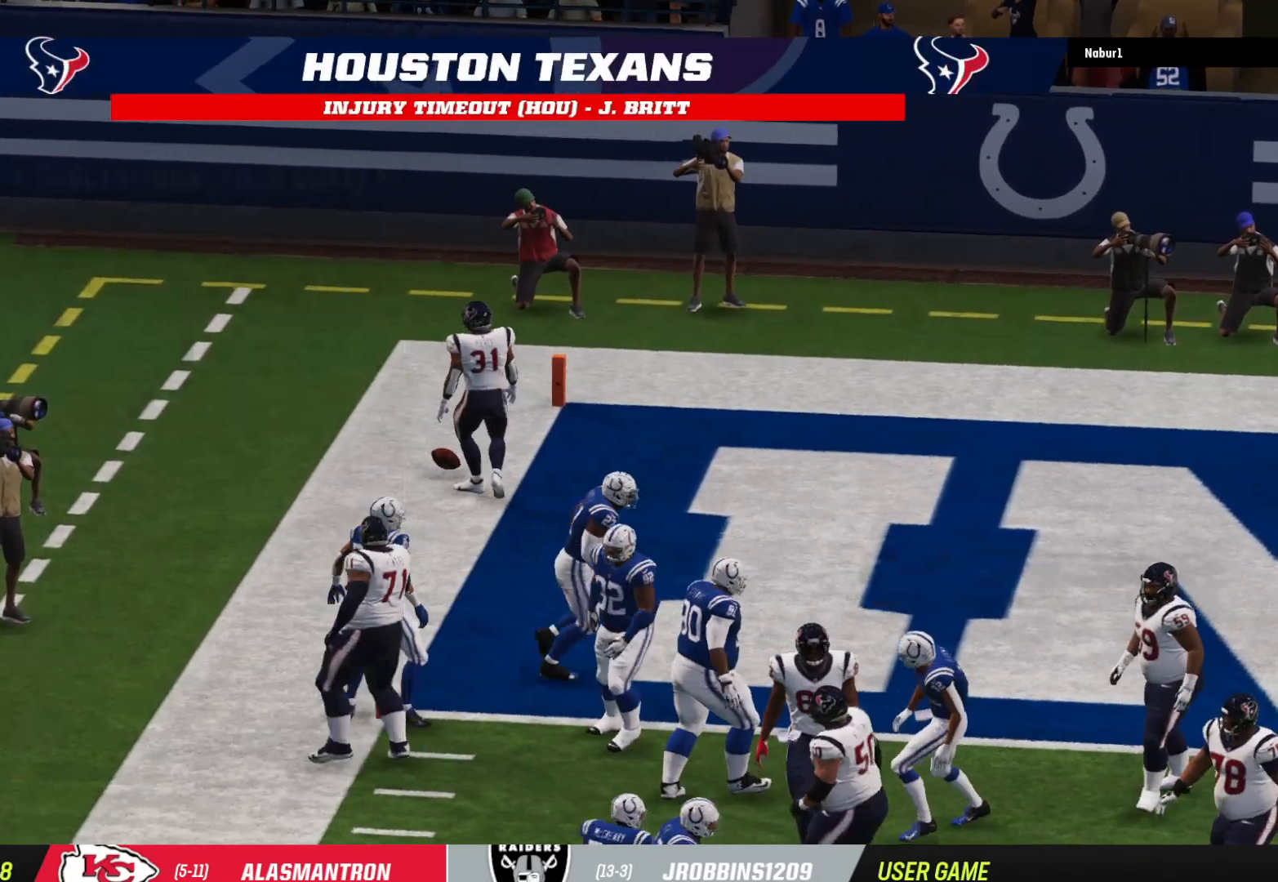
{"buttons": [], "left_stick": "center", "right_stick": "center", "events": []}
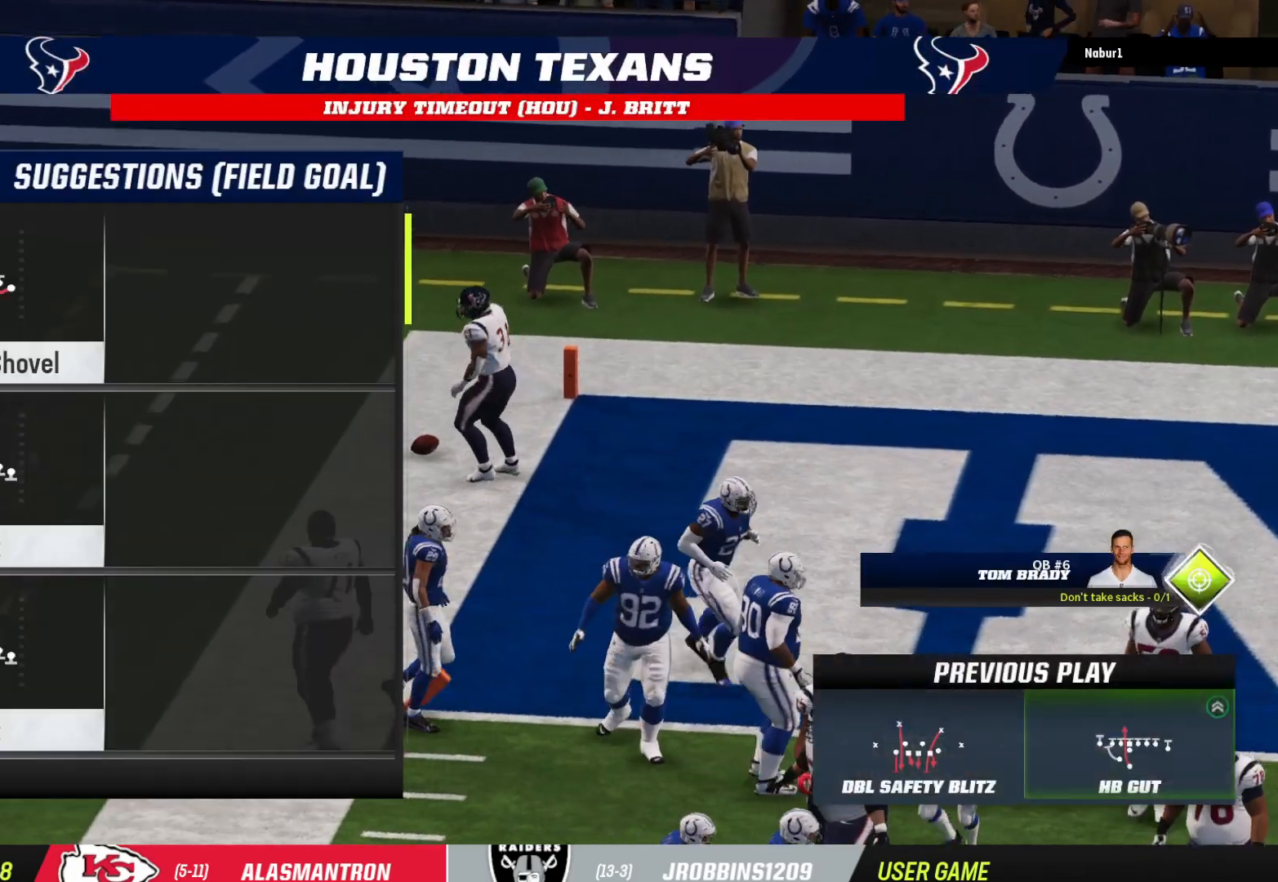
{"buttons": [], "left_stick": "center", "right_stick": "center", "events": []}
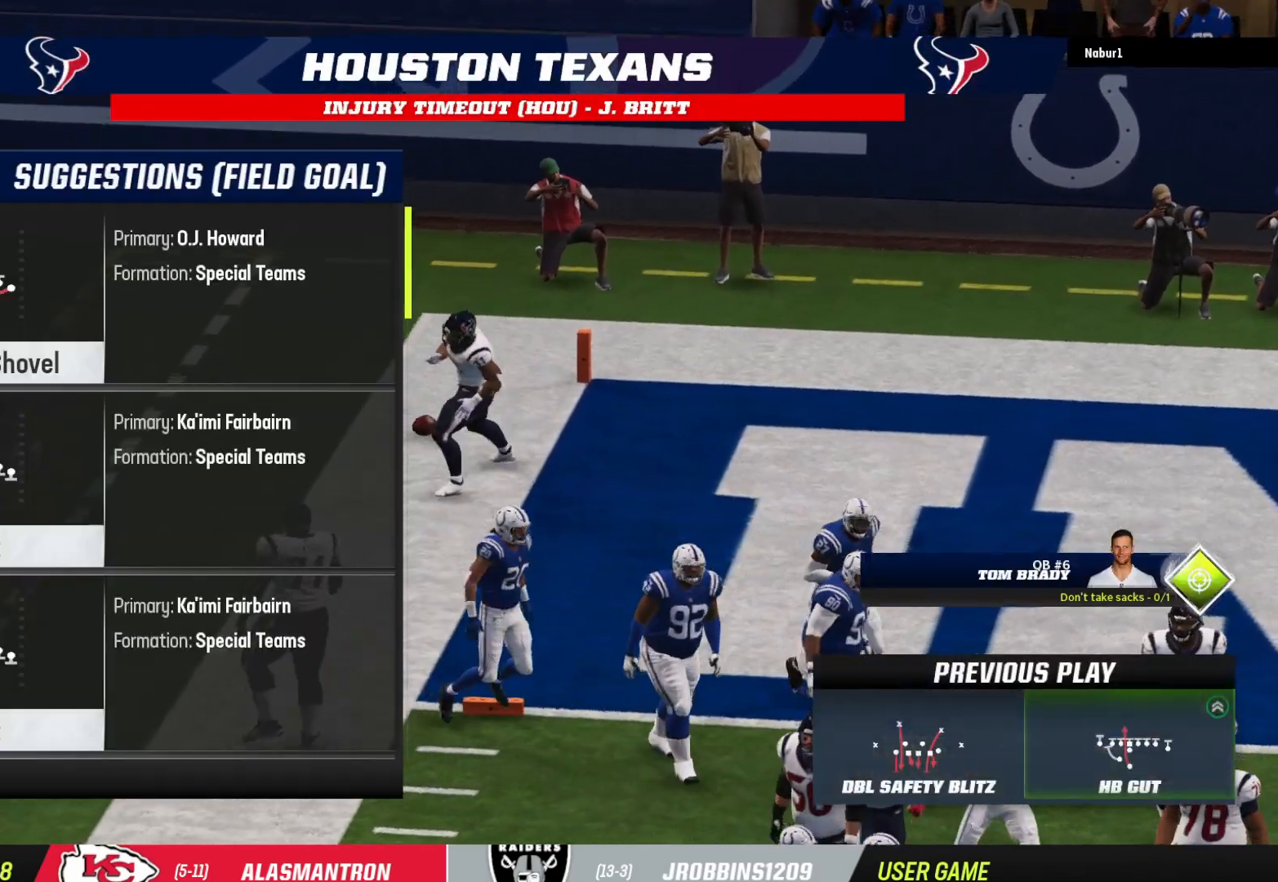
{"buttons": [], "left_stick": "center", "right_stick": "center", "events": [[167, "X", "down"], [333, "X", "up"]]}
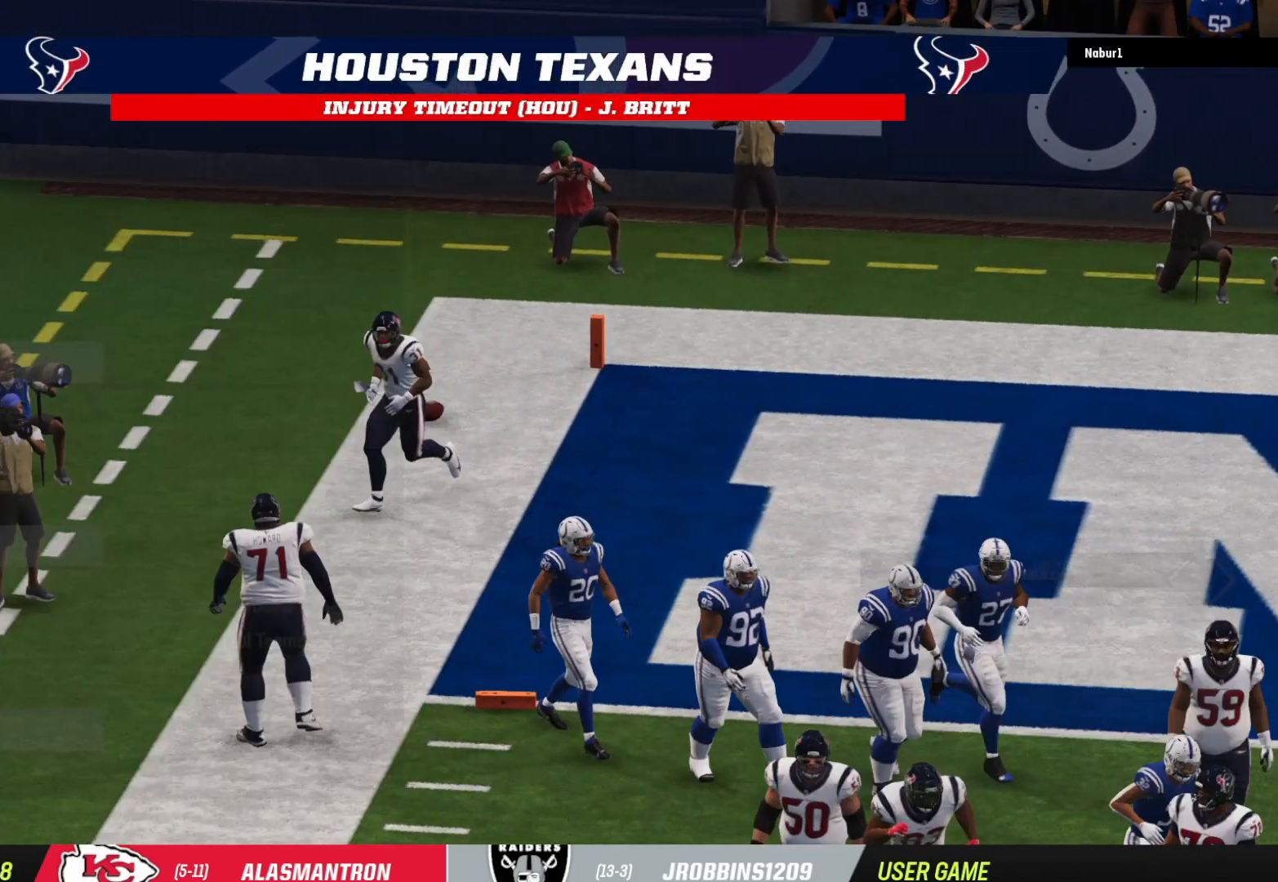
{"buttons": [], "left_stick": "center", "right_stick": "center", "events": []}